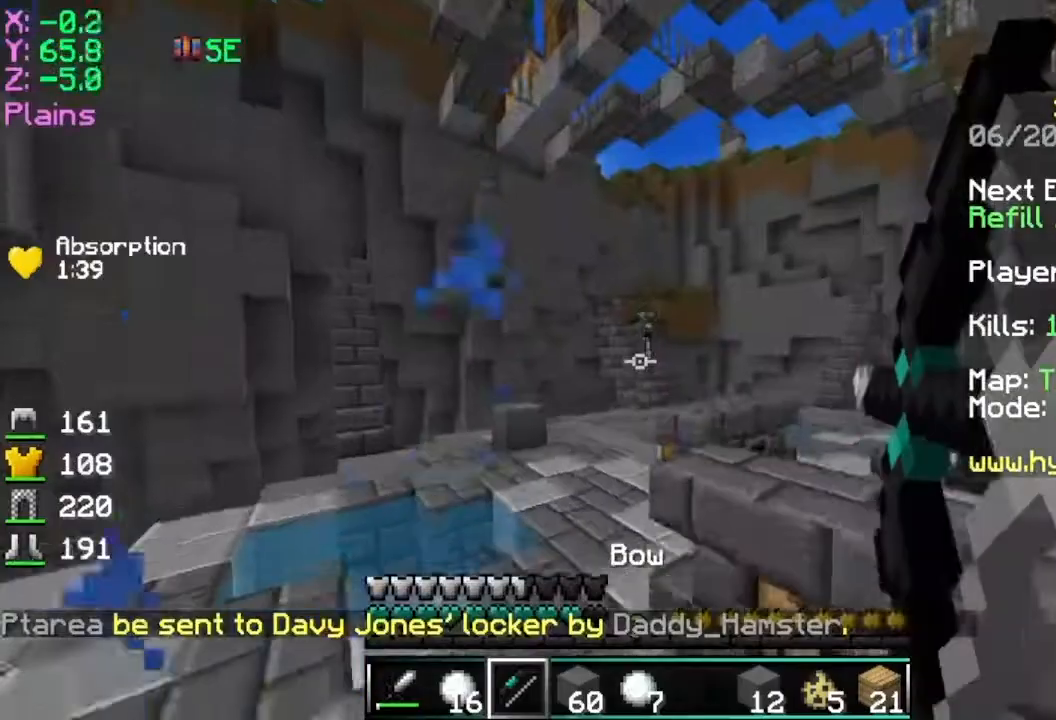
Gameplay with keyboard and mouse; each line is a JSON object with the keys and mouse buttons held at the frame after it. "events" lists presses ("down") and releases ("up") of "a", "d", "s", "space", "w", "mouse_left" and "mouse_right" between this image and that frame as [ms after this image, input, new state], when the widget could be followed in between. "mouse_left", "mouse_right" = the "left", "right" buttons of the "mouse" list. No other keys are recorded. Fast repeated clicks can show as one long hold. Mouse movement is not recorded.
{"keys": ["a"], "mouse": ["right"], "events": [[33, "s", "down"], [283, "s", "up"]]}
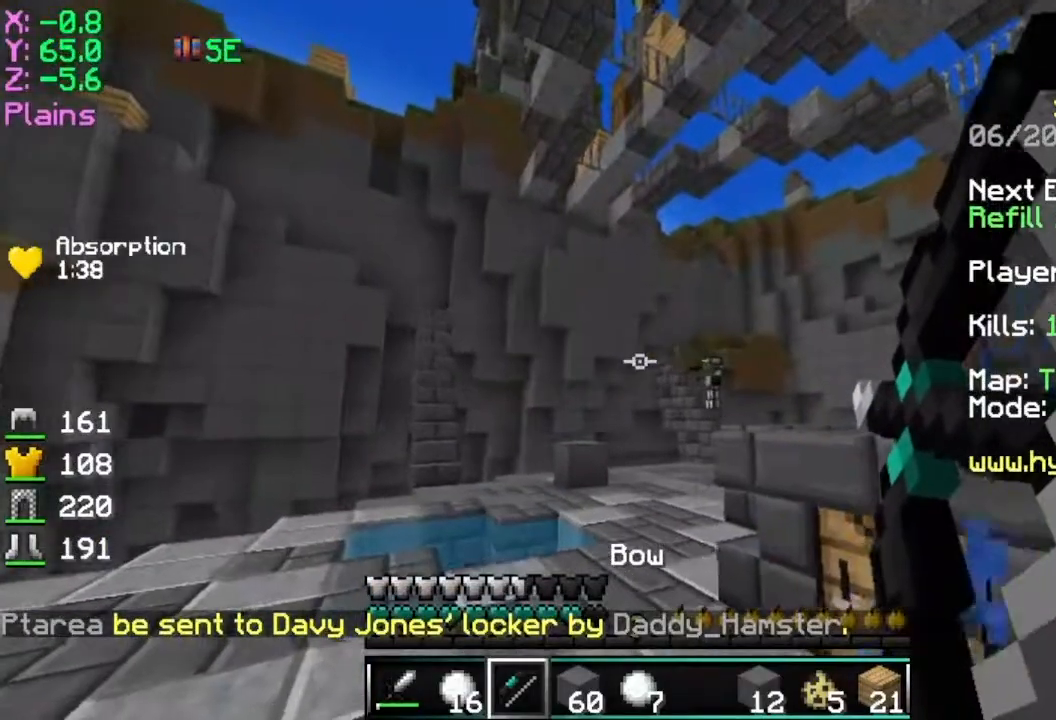
{"keys": ["a"], "mouse": ["right"], "events": []}
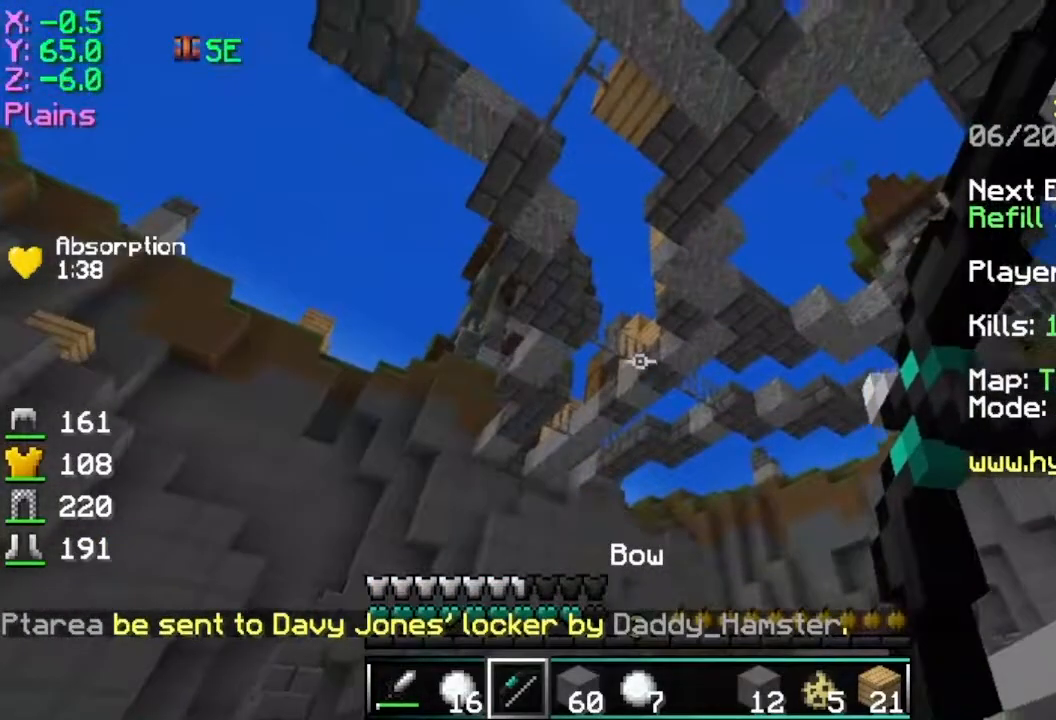
{"keys": ["a"], "mouse": ["right"], "events": []}
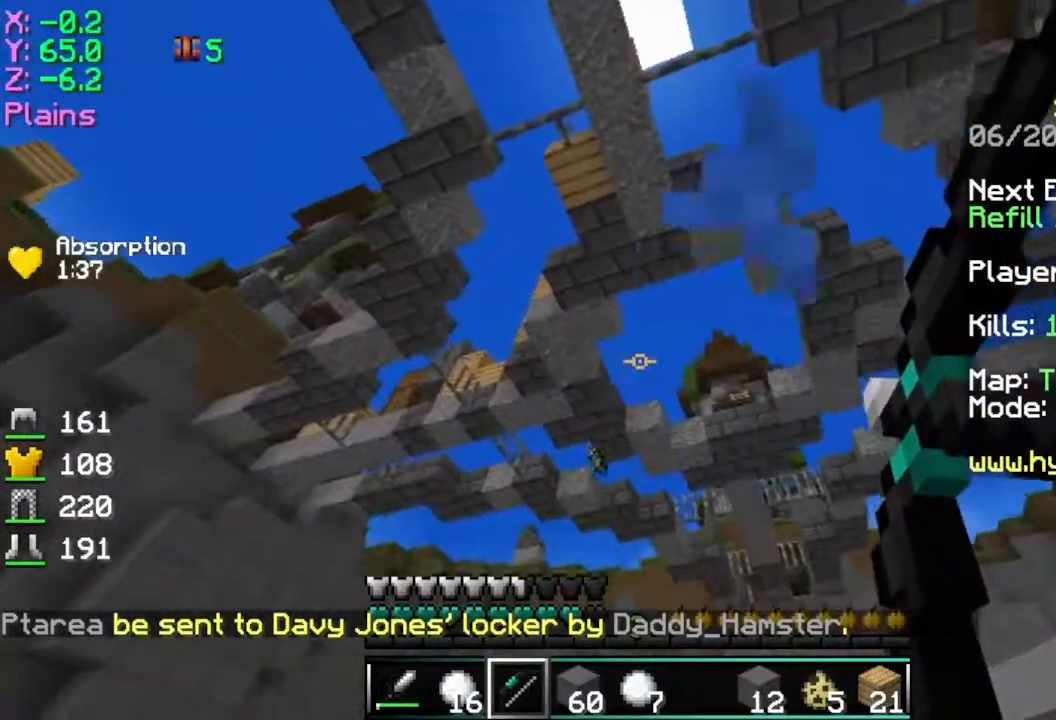
{"keys": ["a"], "mouse": ["right"], "events": []}
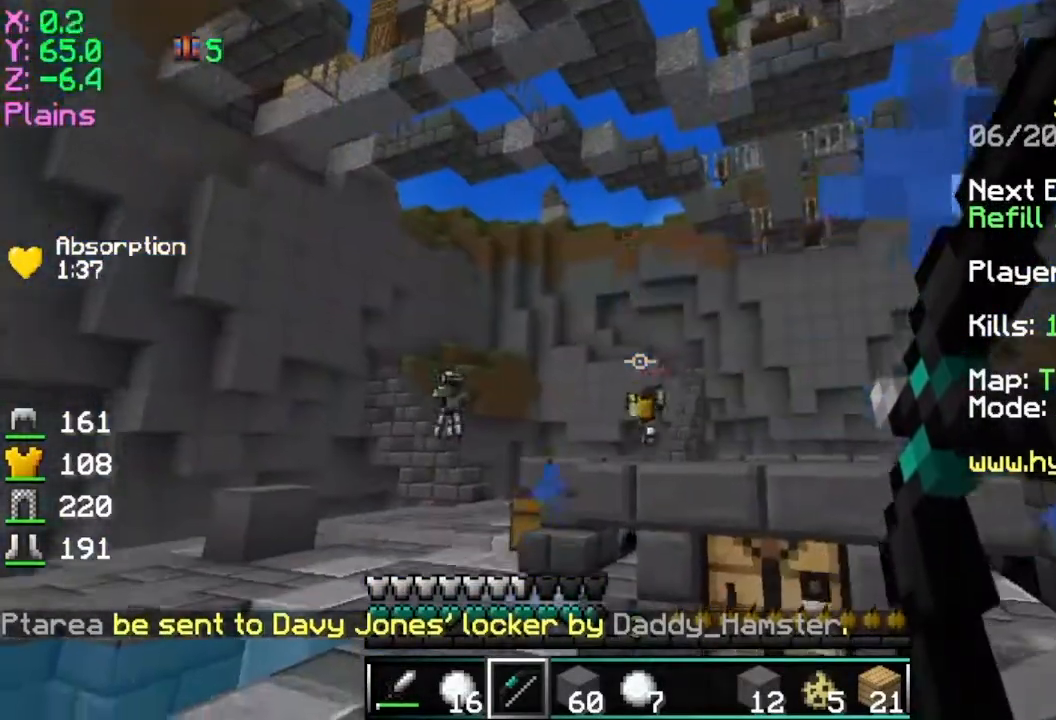
{"keys": ["a", "space"], "mouse": ["right"], "events": [[500, "space", "down"]]}
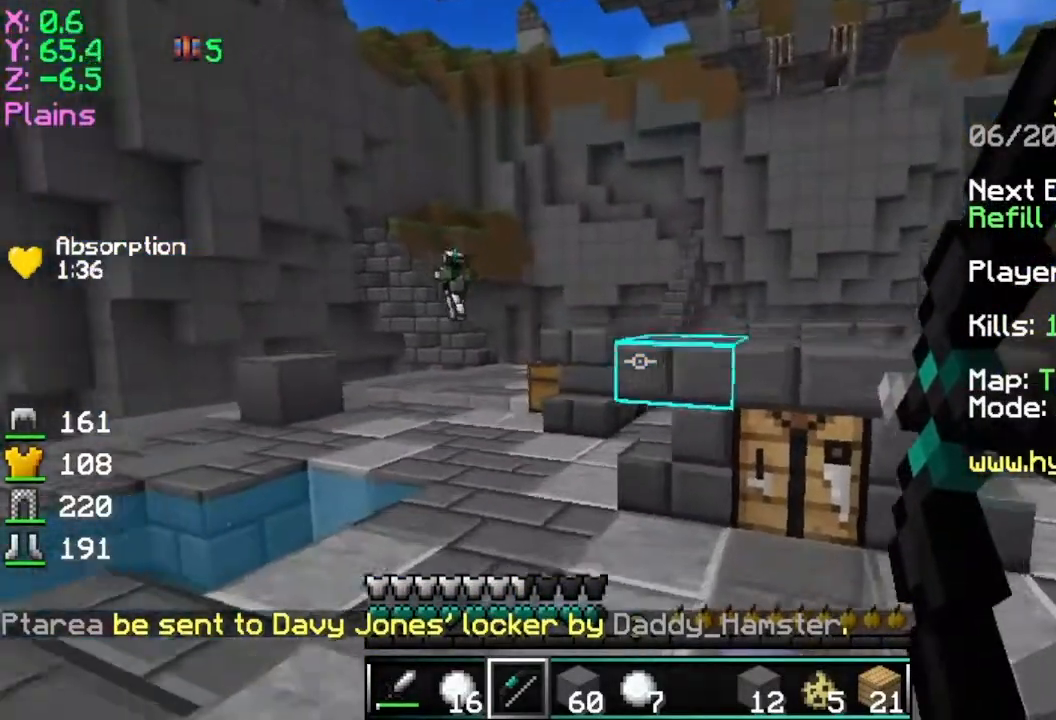
{"keys": ["a", "space", "w"], "mouse": ["right"], "events": [[134, "space", "up"], [184, "mouse_right", "up"], [217, "mouse_left", "down"], [334, "mouse_right", "down"], [334, "space", "down"], [384, "mouse_left", "up"], [467, "w", "down"]]}
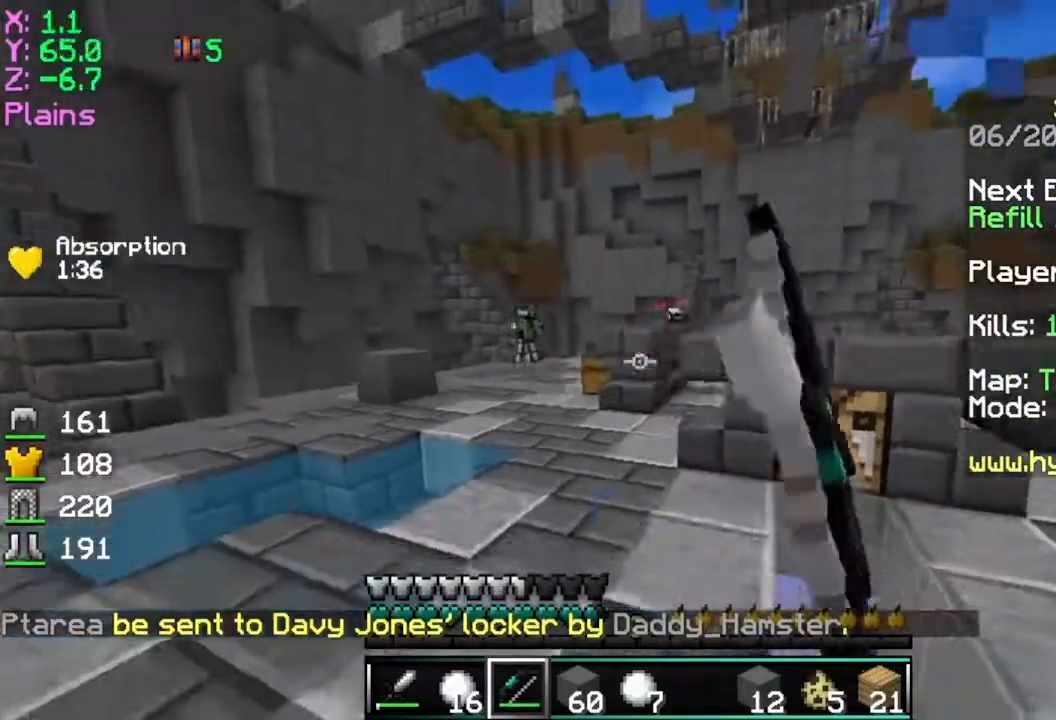
{"keys": ["a", "w"], "mouse": ["right"], "events": [[33, "mouse_left", "down"], [83, "space", "up"], [133, "mouse_left", "up"]]}
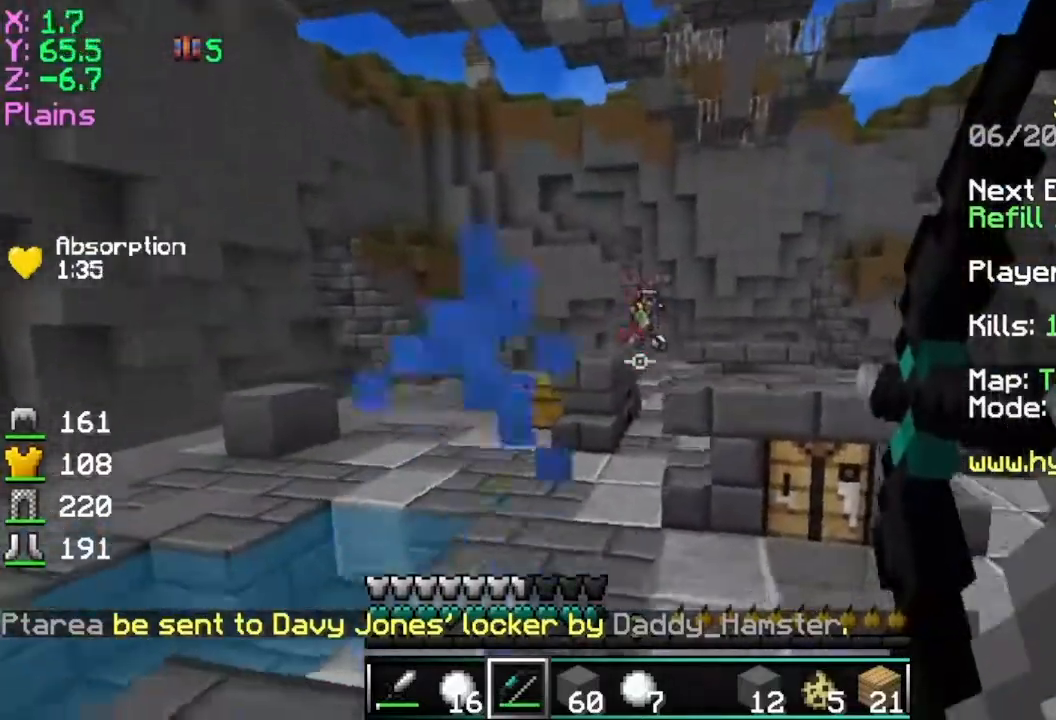
{"keys": ["a", "w"], "mouse": [], "events": [[317, "mouse_left", "down"], [317, "mouse_right", "up"], [417, "mouse_left", "up"]]}
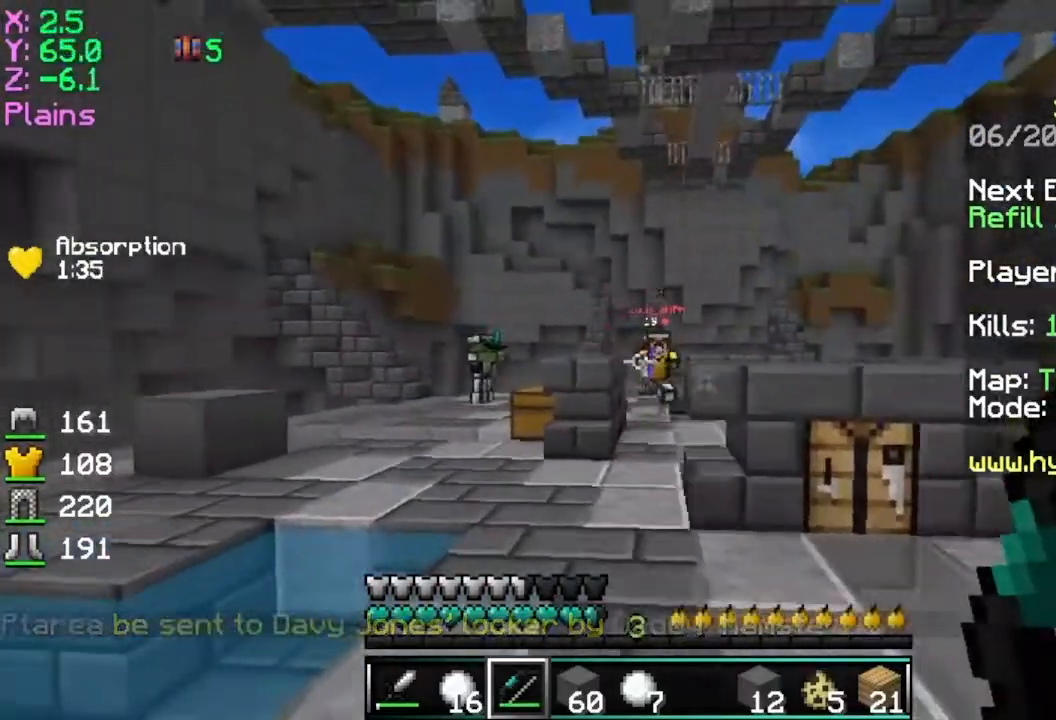
{"keys": ["w"], "mouse": [], "events": [[67, "a", "up"]]}
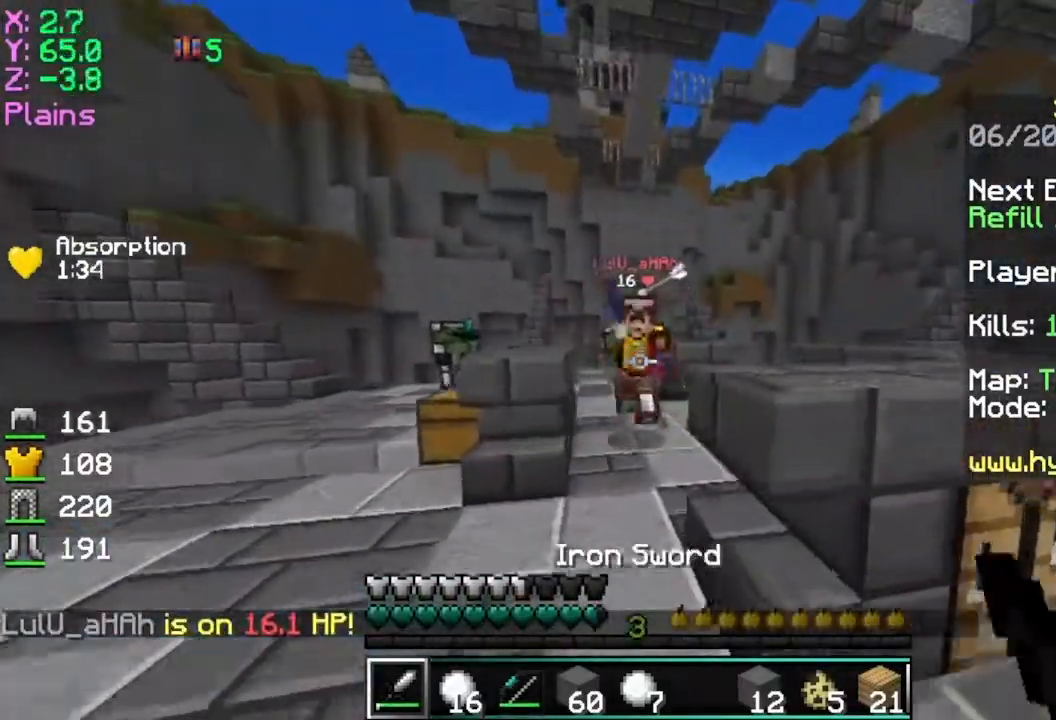
{"keys": ["d", "w"], "mouse": ["left"], "events": [[167, "mouse_left", "down"], [217, "mouse_left", "up"], [317, "mouse_left", "down"], [367, "d", "down"], [367, "mouse_left", "up"], [467, "mouse_left", "down"]]}
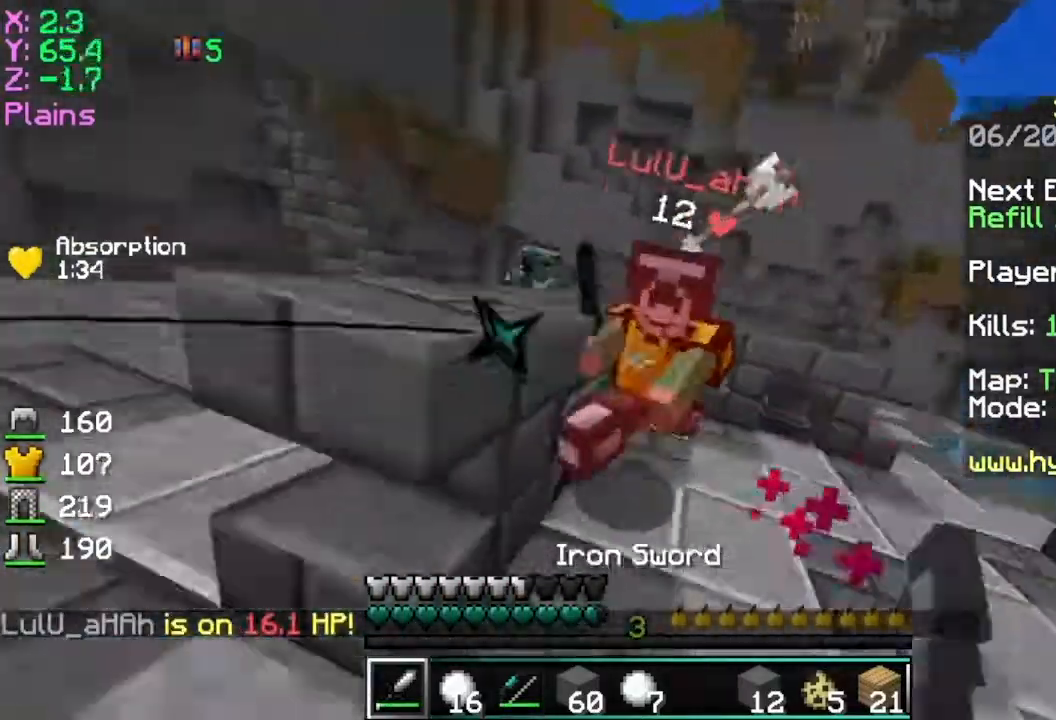
{"keys": ["d", "w"], "mouse": [], "events": [[33, "mouse_left", "up"], [117, "mouse_left", "down"], [184, "mouse_left", "up"], [284, "mouse_left", "down"], [384, "mouse_left", "up"], [417, "mouse_left", "down"], [484, "mouse_left", "up"]]}
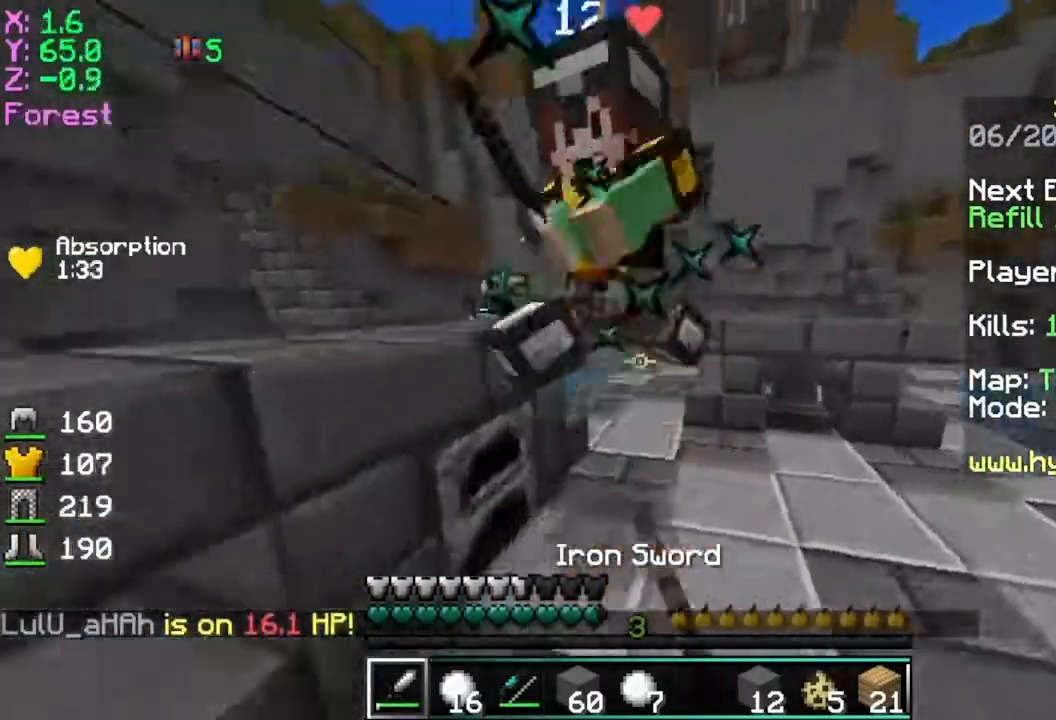
{"keys": ["a", "w"], "mouse": [], "events": [[83, "mouse_left", "down"], [133, "mouse_left", "up"], [233, "mouse_left", "down"], [333, "a", "down"], [333, "d", "up"], [333, "mouse_left", "up"], [383, "mouse_left", "down"], [483, "mouse_left", "up"]]}
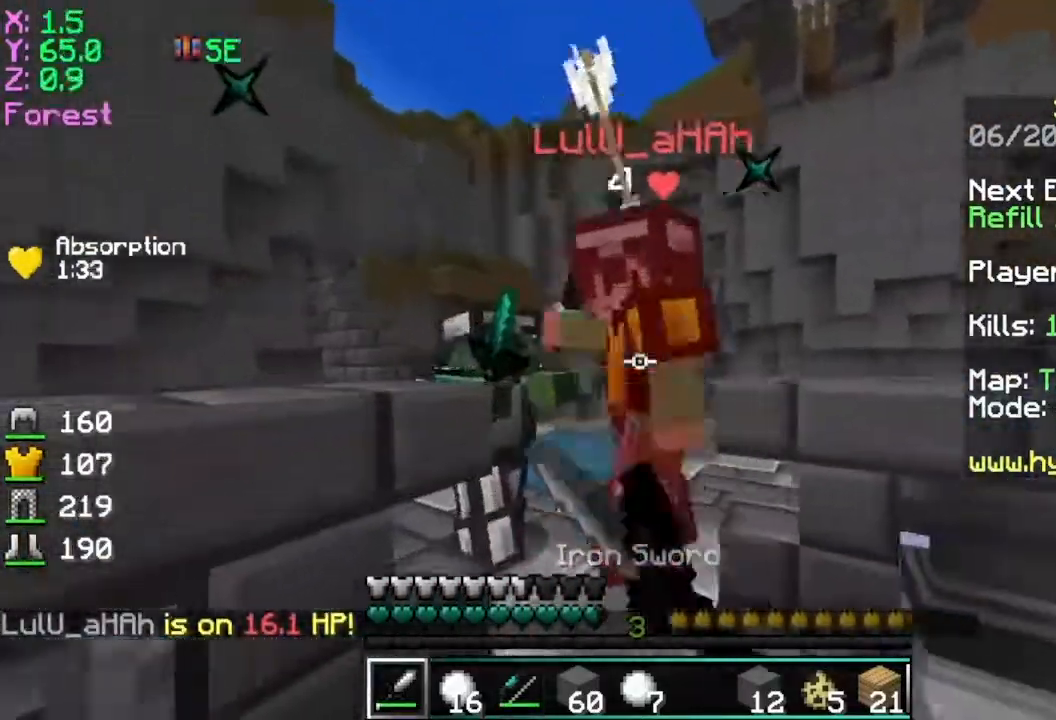
{"keys": ["a", "w"], "mouse": ["left"], "events": [[33, "mouse_left", "down"], [83, "d", "down"], [134, "a", "up"], [134, "mouse_left", "up"], [184, "mouse_left", "down"], [284, "mouse_left", "up"], [334, "a", "down"], [334, "mouse_left", "down"], [434, "d", "up"], [434, "mouse_left", "up"], [484, "mouse_left", "down"]]}
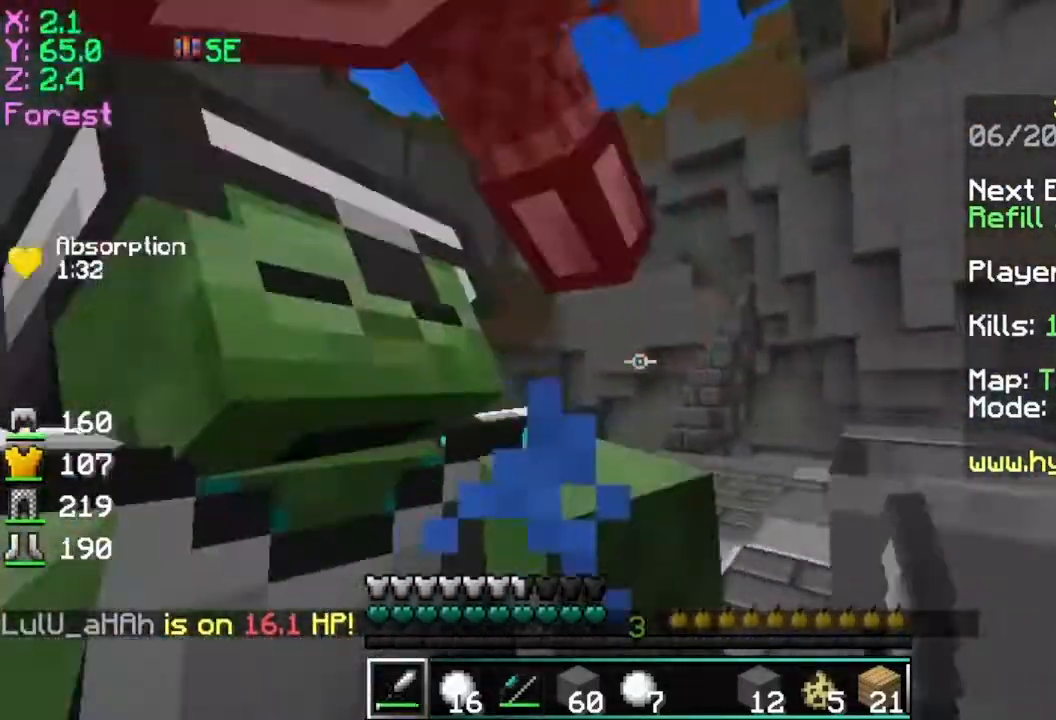
{"keys": ["d", "w"], "mouse": ["left"], "events": [[83, "mouse_left", "up"], [133, "mouse_left", "down"], [183, "d", "down"], [233, "a", "up"], [233, "mouse_left", "up"], [333, "mouse_left", "down"], [433, "mouse_left", "up"], [483, "mouse_left", "down"]]}
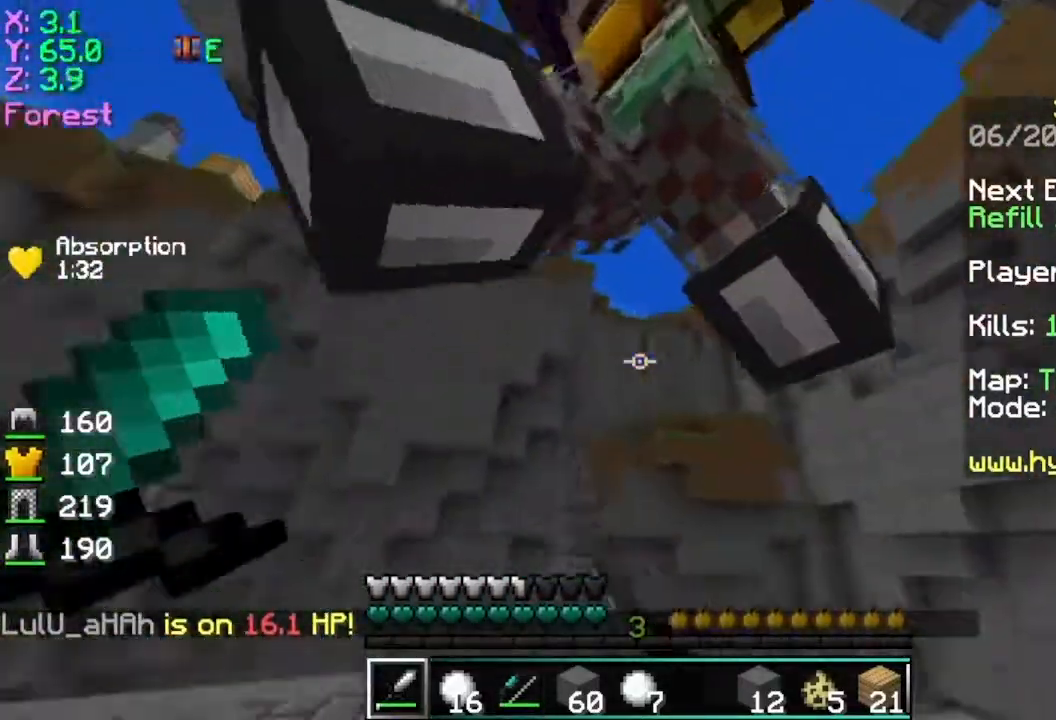
{"keys": ["a"], "mouse": [], "events": [[84, "mouse_left", "up"], [184, "mouse_left", "down"], [284, "mouse_left", "up"], [284, "w", "up"], [384, "mouse_left", "down"], [434, "a", "down"], [434, "mouse_left", "up"], [484, "d", "up"]]}
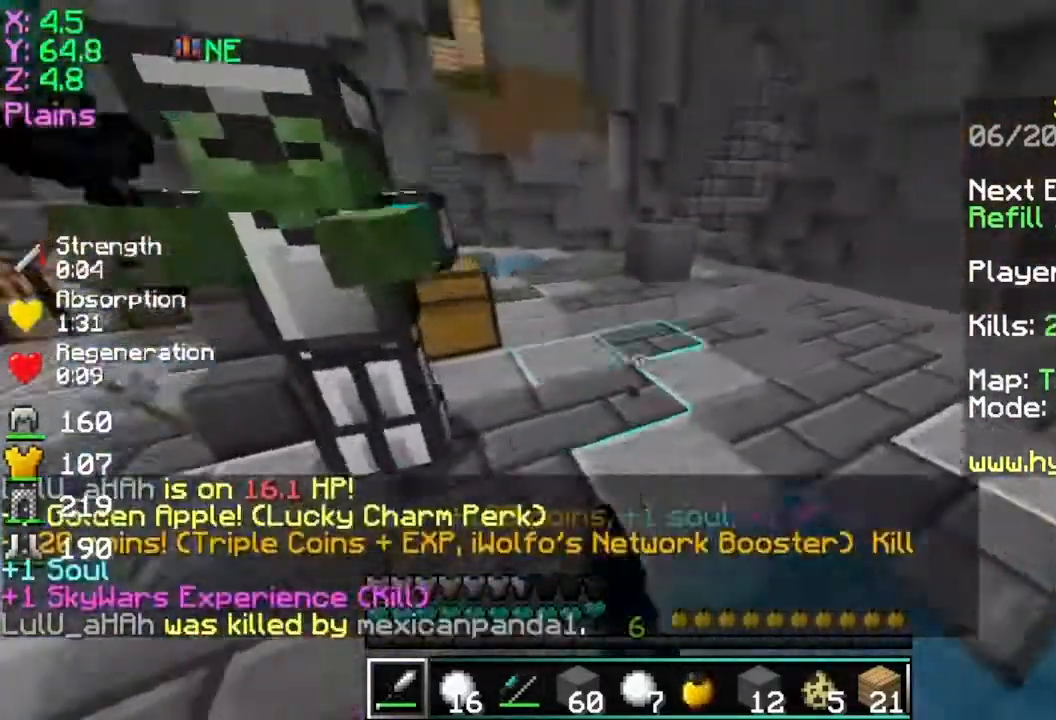
{"keys": ["a", "space", "w"], "mouse": [], "events": [[333, "space", "down"], [383, "w", "down"]]}
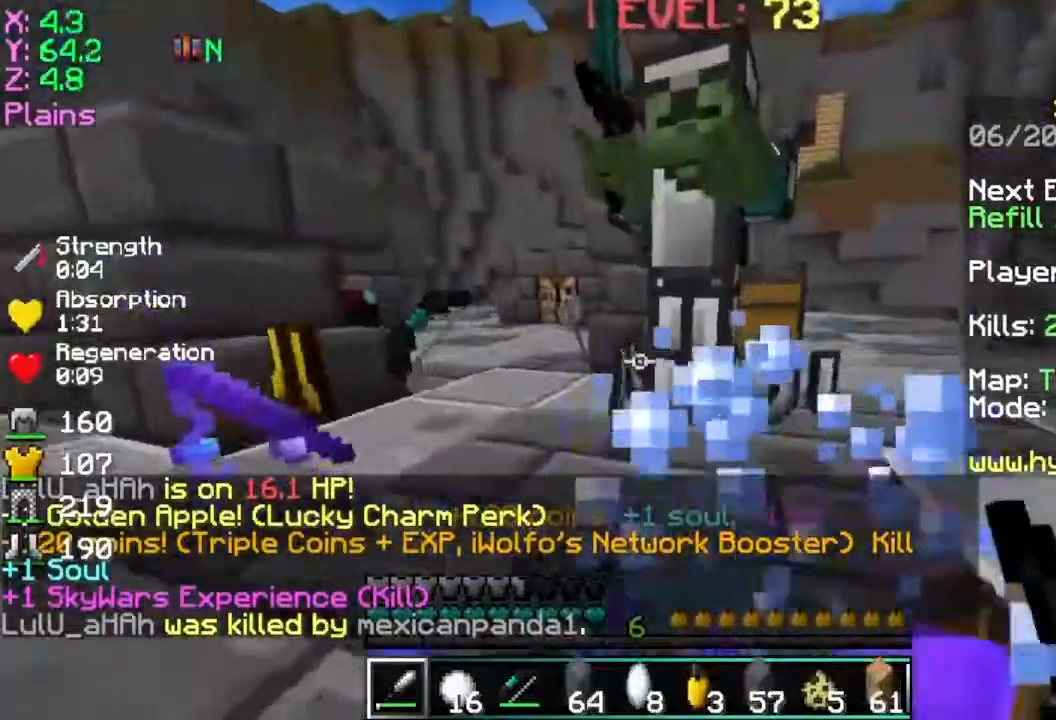
{"keys": ["a", "space", "w"], "mouse": [], "events": []}
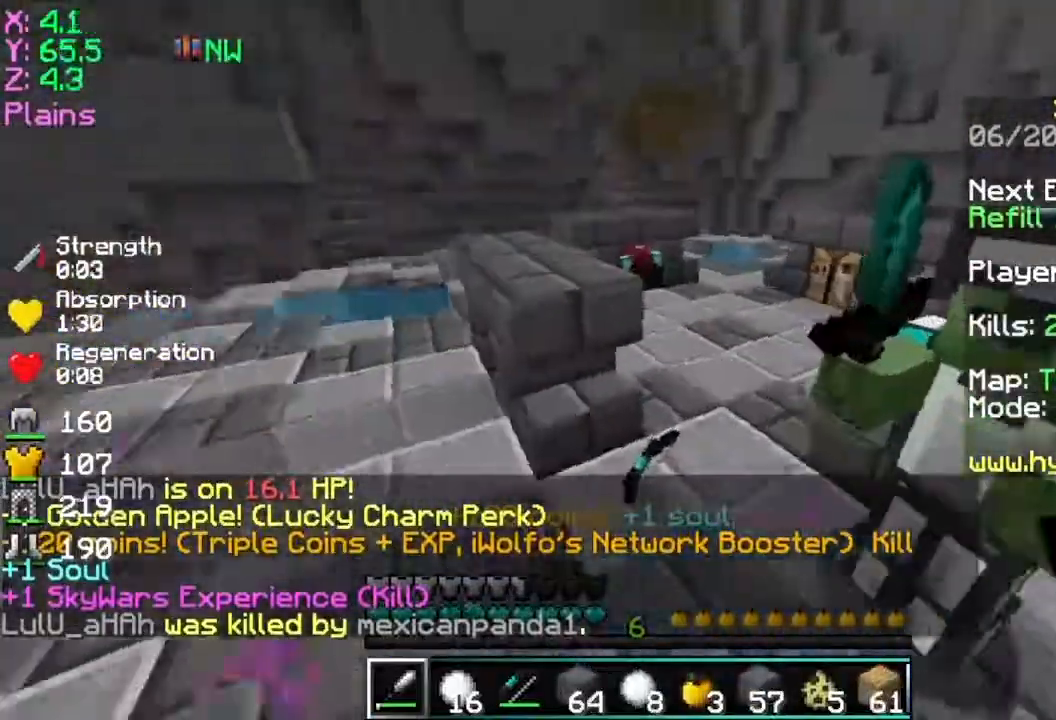
{"keys": ["d", "w"], "mouse": [], "events": [[33, "a", "up"], [133, "space", "up"], [383, "d", "down"]]}
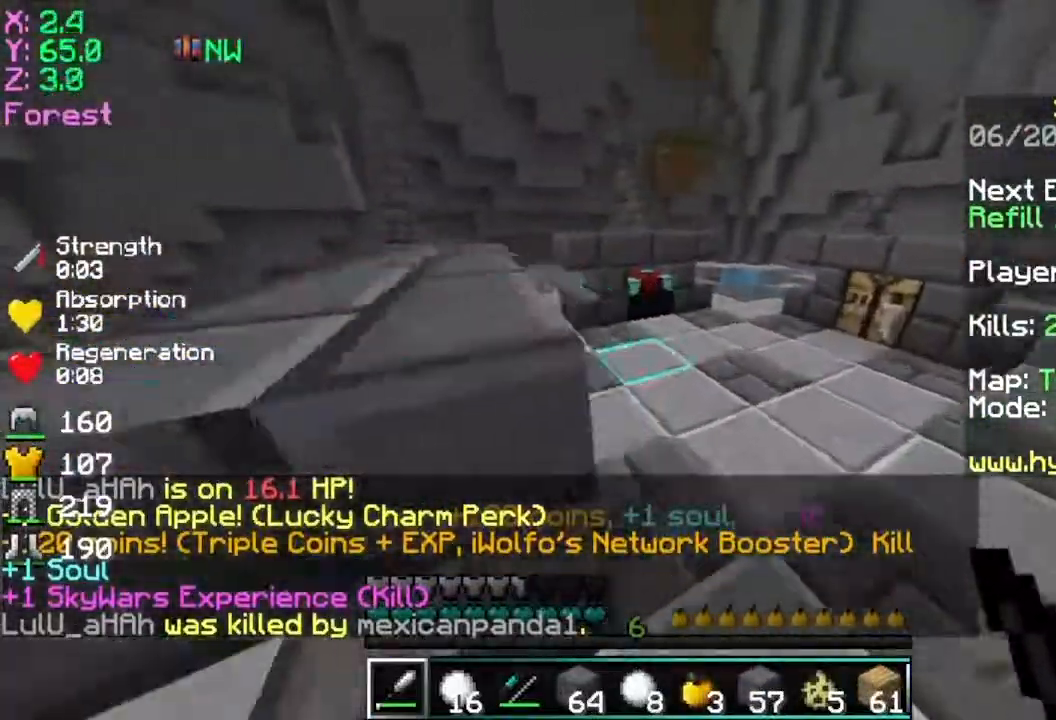
{"keys": ["a", "w"], "mouse": [], "events": [[184, "w", "up"], [234, "a", "down"], [234, "d", "up"], [434, "w", "down"]]}